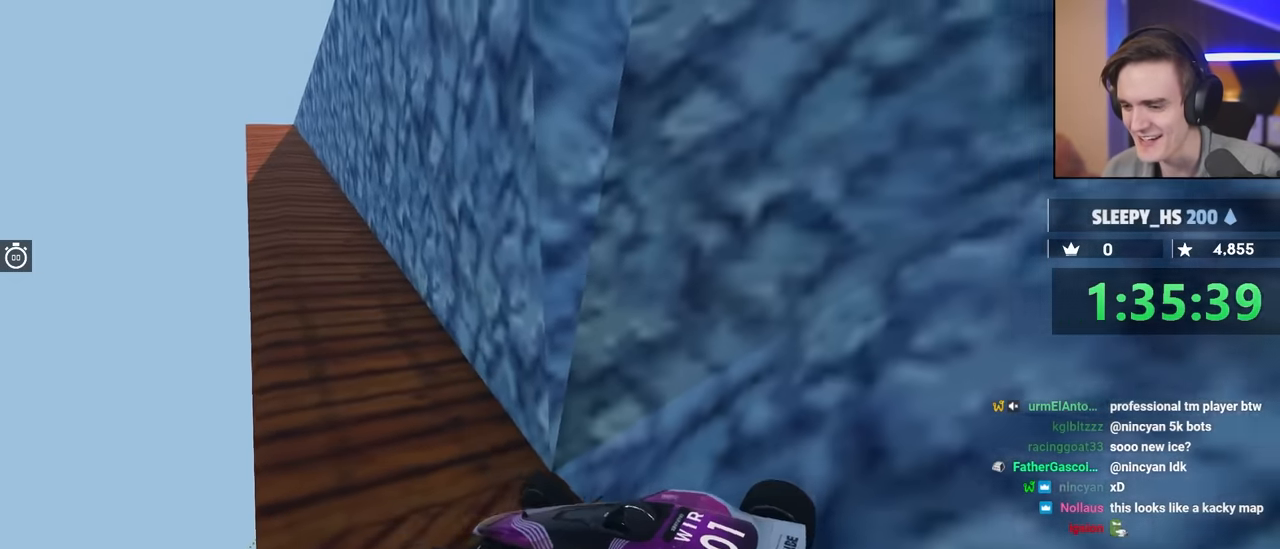
Gameplay with keyboard; each line is a JSON object with the keys held at the frame after it. "events" lists presses ("down") and releases ("up") of "brake", "down", "left", "right" and "up" between this image and that frame as [ms after this image, input, new state], when the widget could be followed in between. No other keys are recorded. Mouse input is not recorded. Key names are as the overlay labels them; some are game actions (e.g. jump) rather than physical keys.
{"keys": ["down"], "events": [[484, "down", "down"]]}
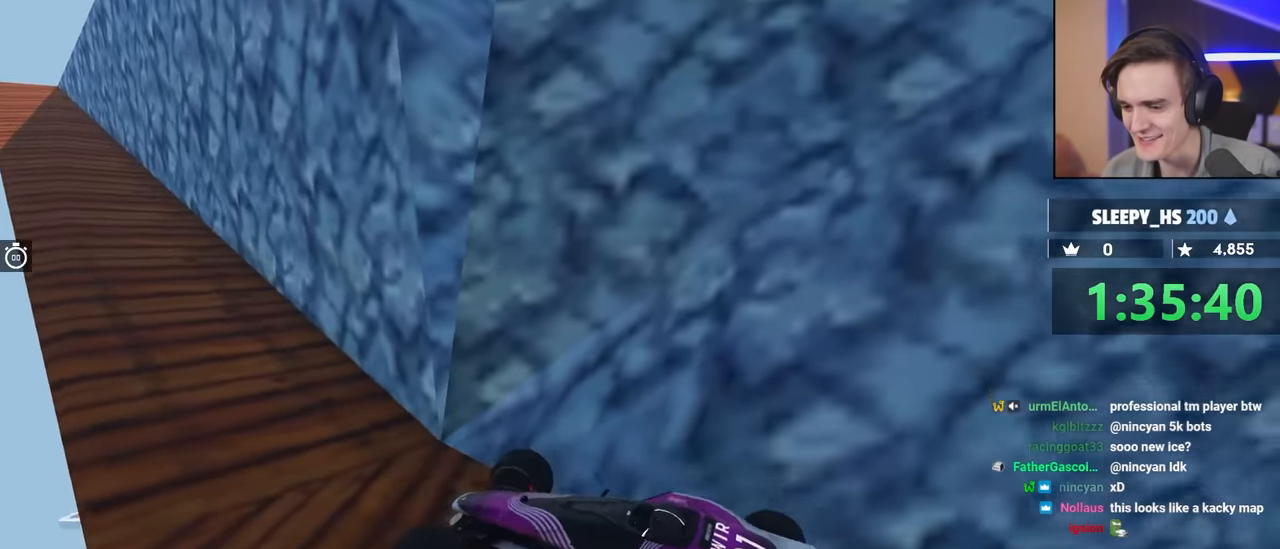
{"keys": ["down"], "events": [[117, "right", "down"], [484, "right", "up"]]}
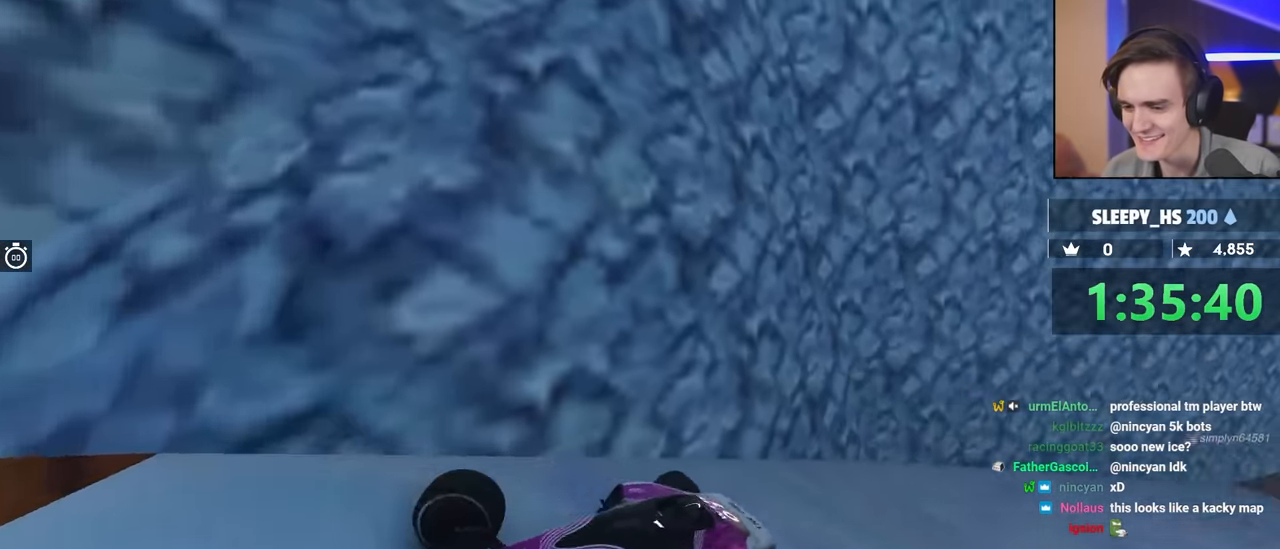
{"keys": ["down"], "events": [[267, "left", "down"], [417, "left", "up"]]}
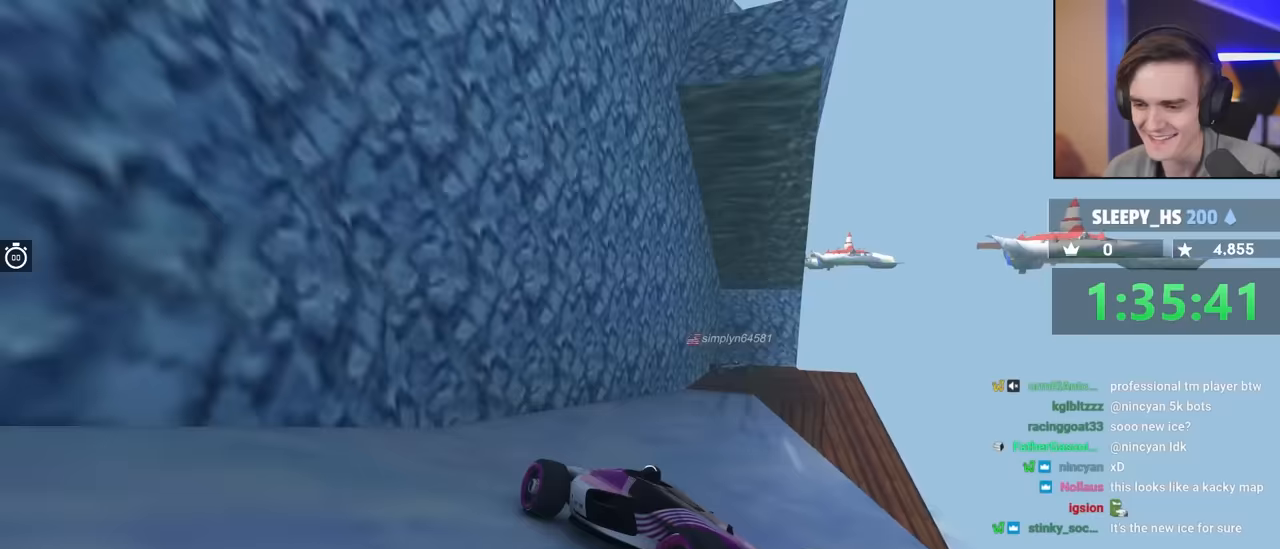
{"keys": [], "events": [[100, "left", "down"], [200, "left", "up"], [383, "left", "down"], [467, "down", "up"], [467, "left", "up"]]}
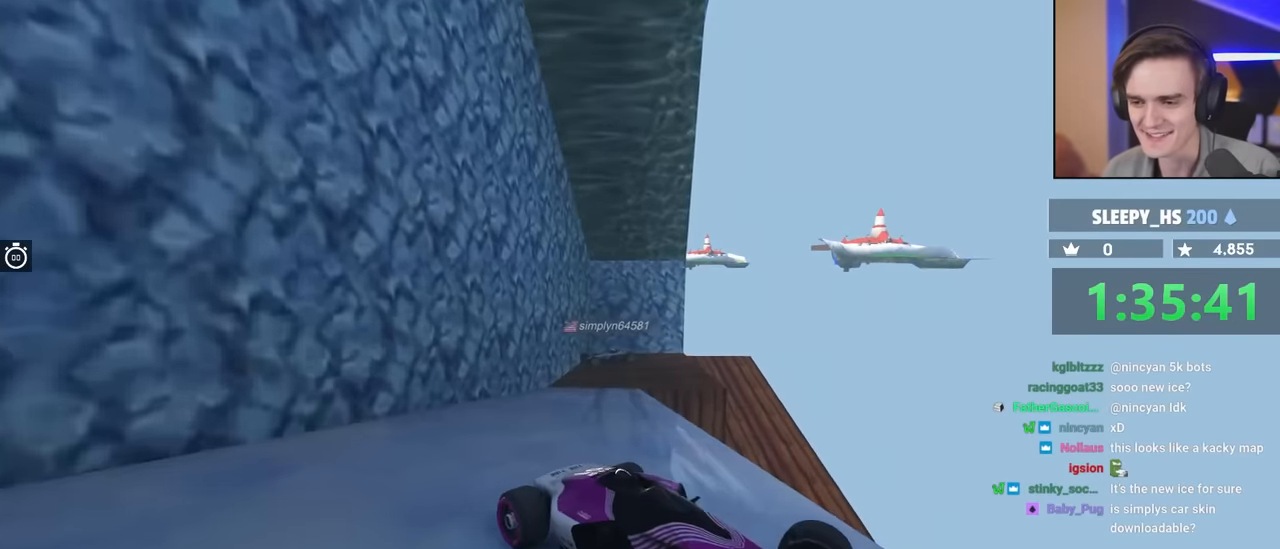
{"keys": ["down", "right"], "events": [[167, "down", "down"], [200, "right", "down"], [300, "right", "up"], [450, "right", "down"]]}
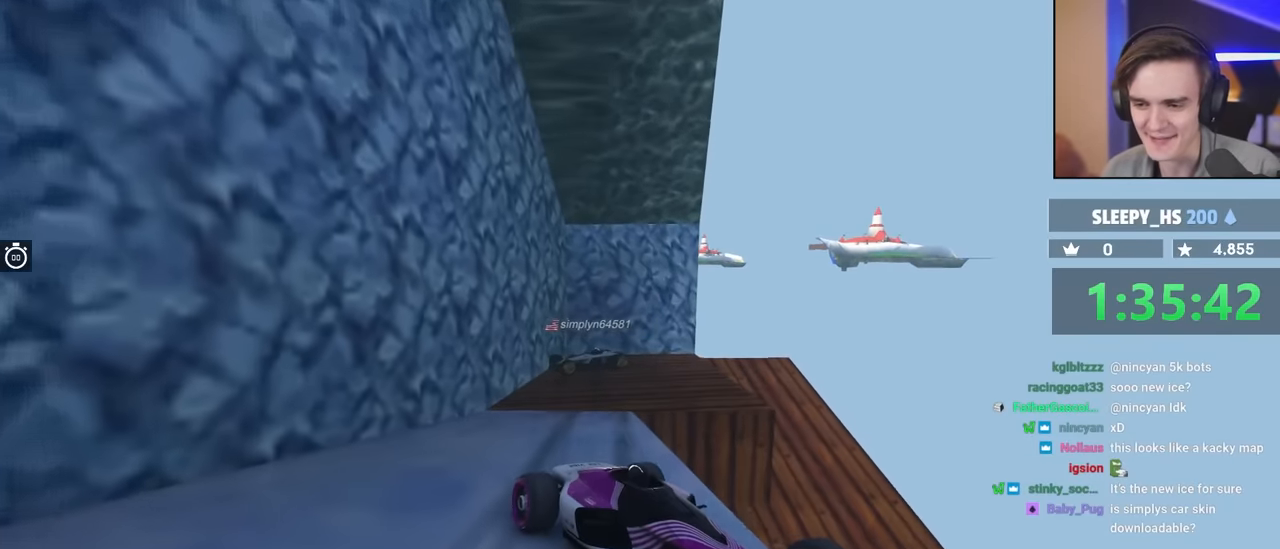
{"keys": ["down"], "events": [[117, "right", "up"]]}
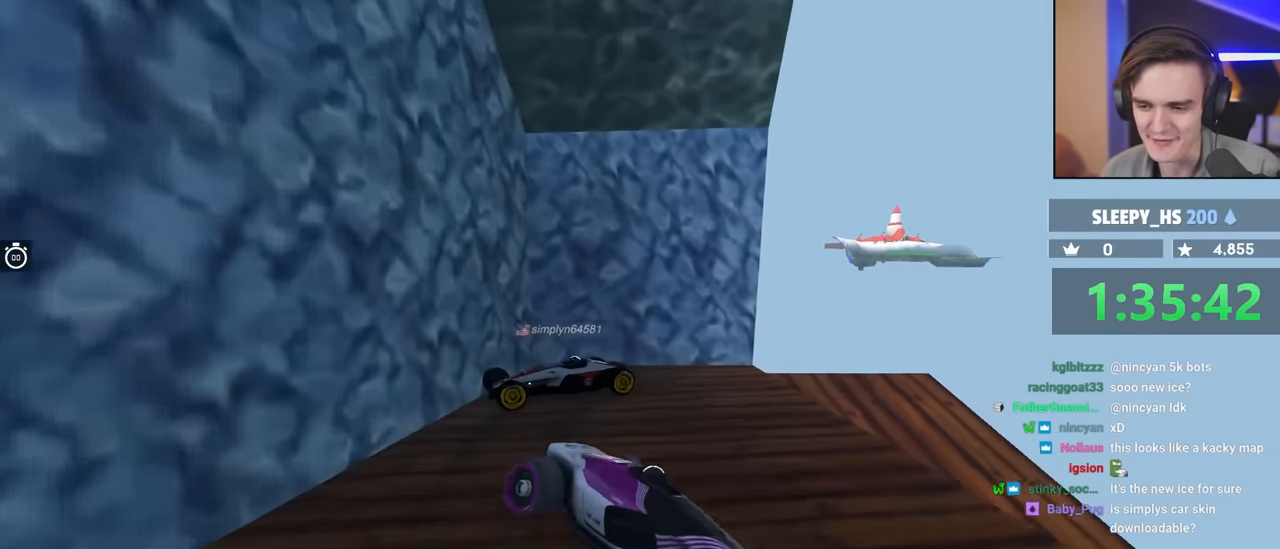
{"keys": ["right"], "events": [[33, "left", "down"], [217, "down", "up"], [267, "left", "up"], [367, "right", "down"]]}
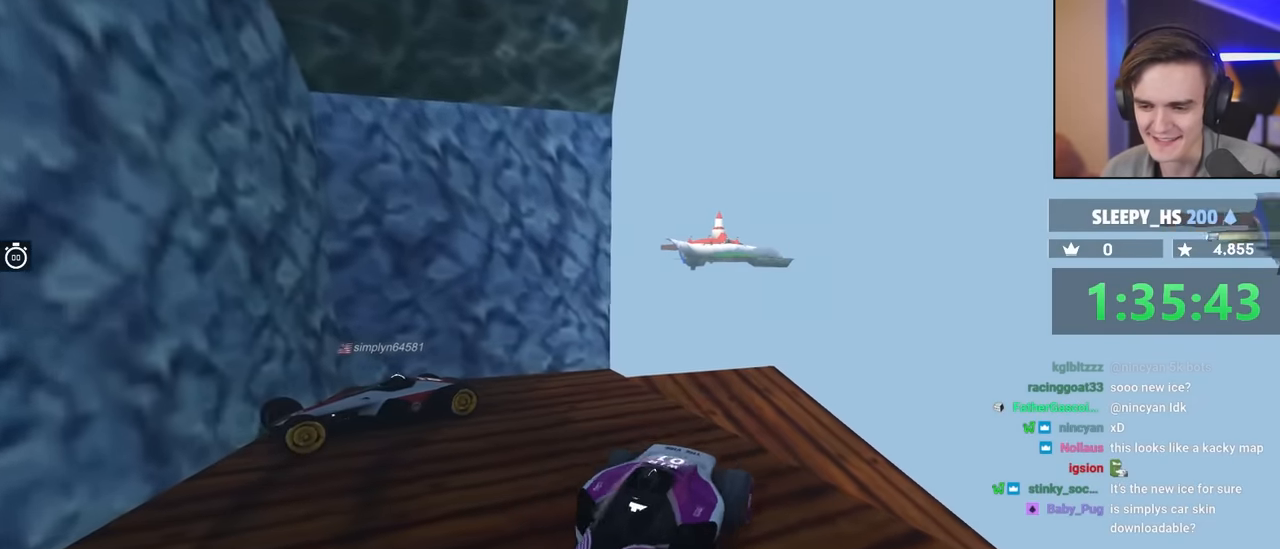
{"keys": ["right"], "events": [[50, "up", "down"], [483, "up", "up"]]}
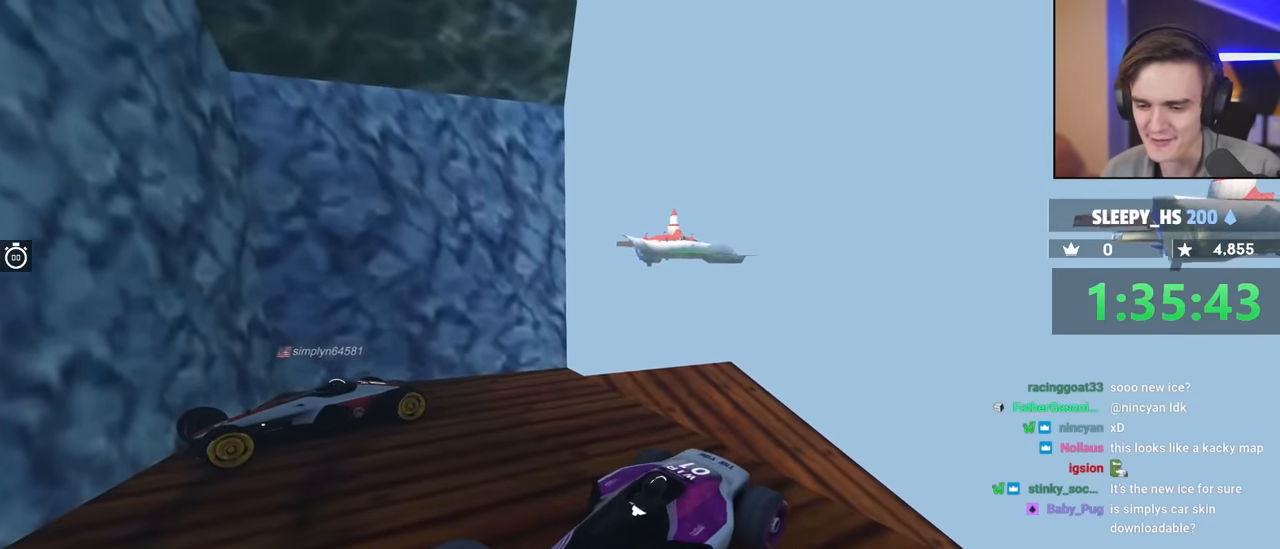
{"keys": [], "events": [[17, "right", "up"]]}
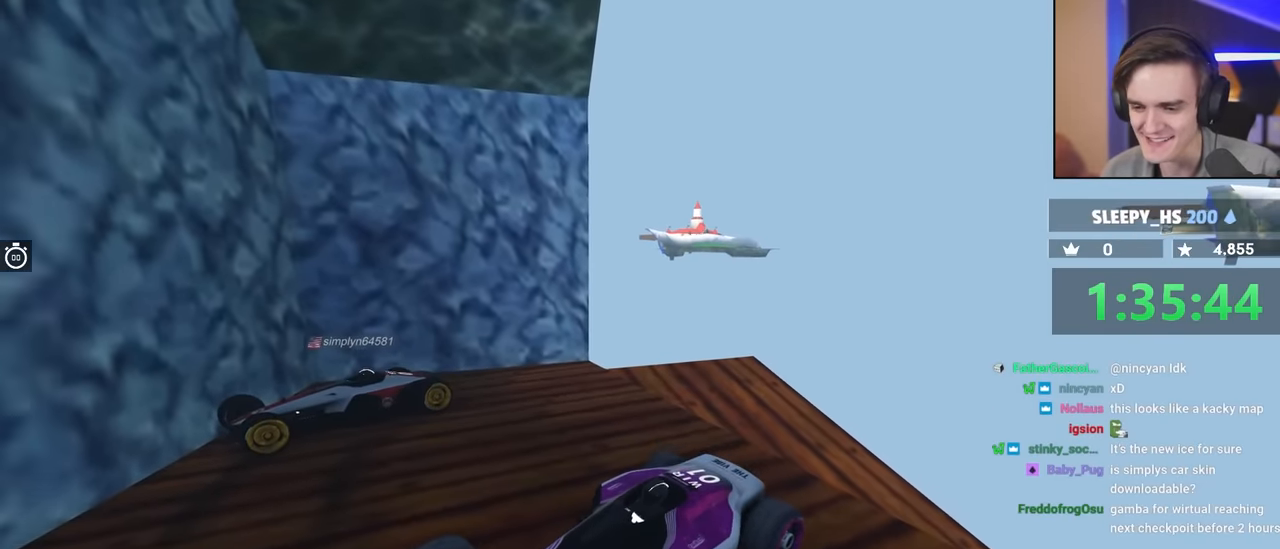
{"keys": [], "events": [[133, "down", "down"], [133, "right", "down"], [317, "down", "up"], [317, "right", "up"]]}
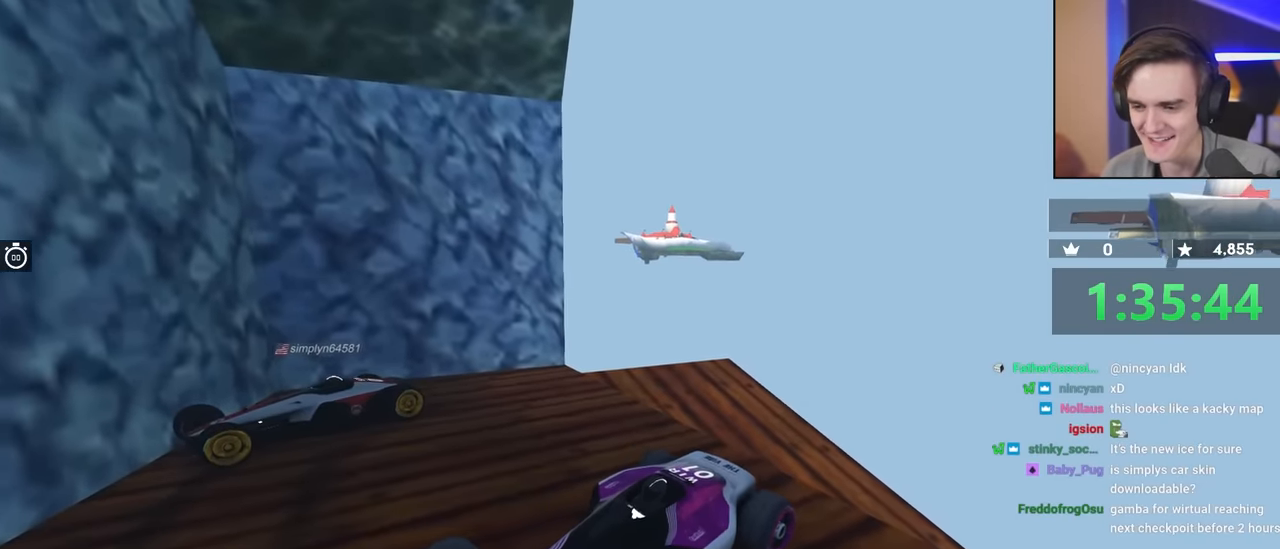
{"keys": [], "events": [[383, "down", "down"], [383, "right", "down"], [433, "down", "up"], [433, "right", "up"]]}
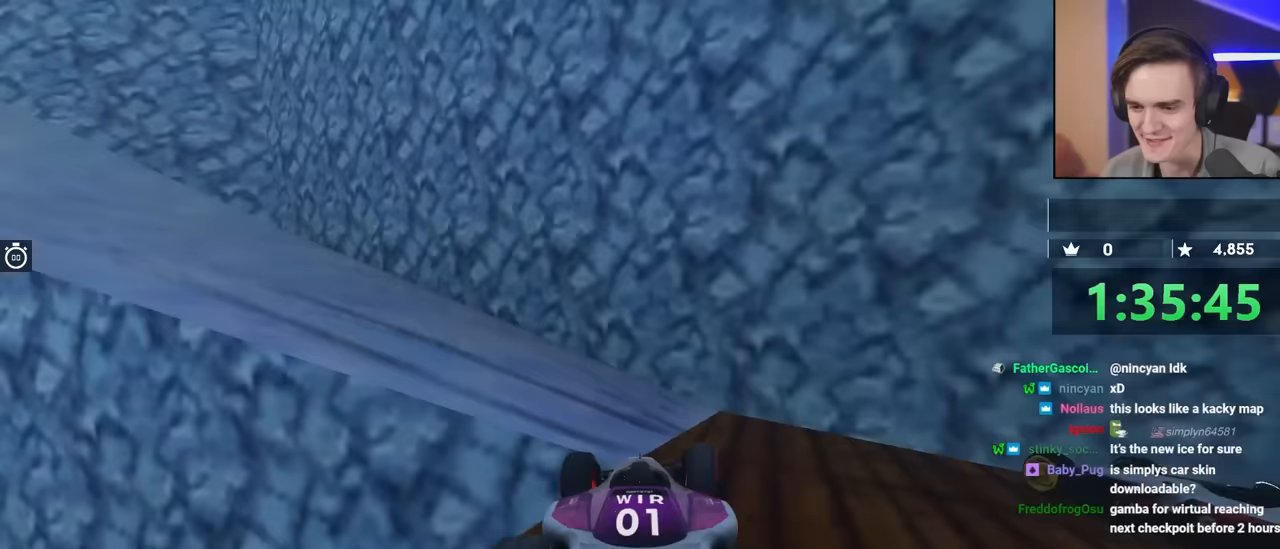
{"keys": ["right", "up"], "events": [[217, "up", "down"], [250, "left", "down"], [300, "left", "up"], [350, "right", "down"]]}
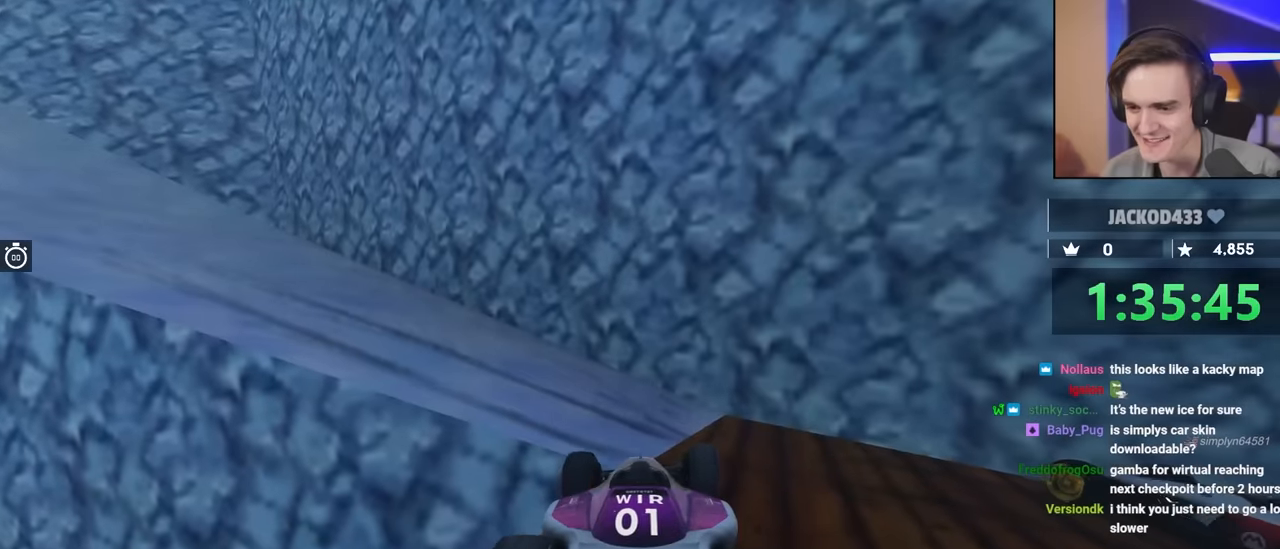
{"keys": ["down", "left"], "events": [[317, "up", "up"], [367, "right", "up"], [450, "down", "down"], [450, "left", "down"]]}
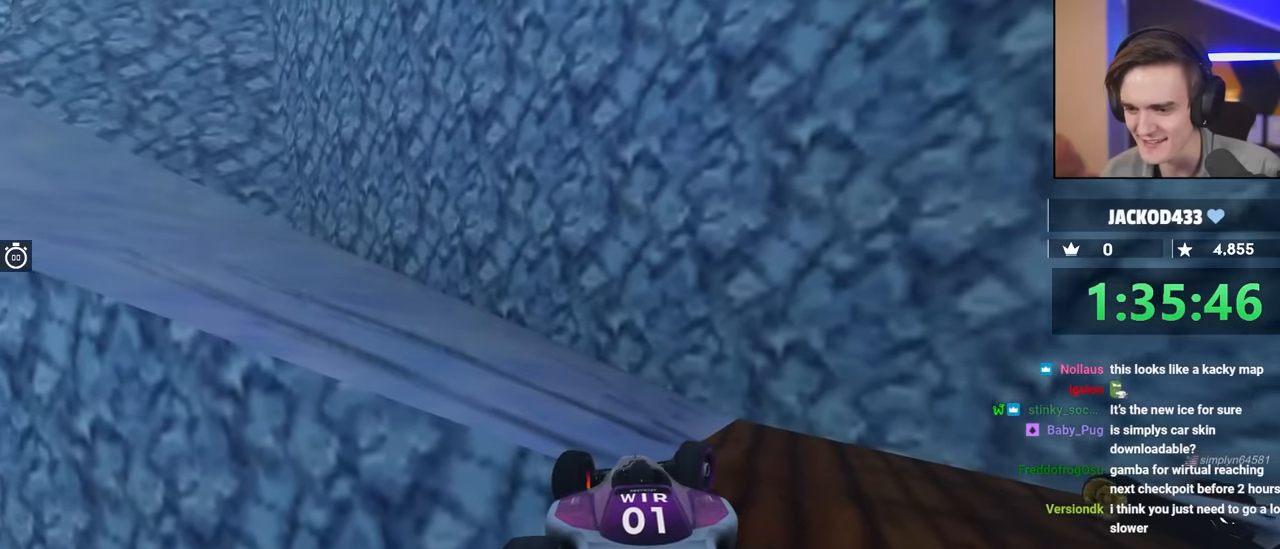
{"keys": ["right"], "events": [[200, "left", "up"], [250, "right", "down"], [483, "down", "up"]]}
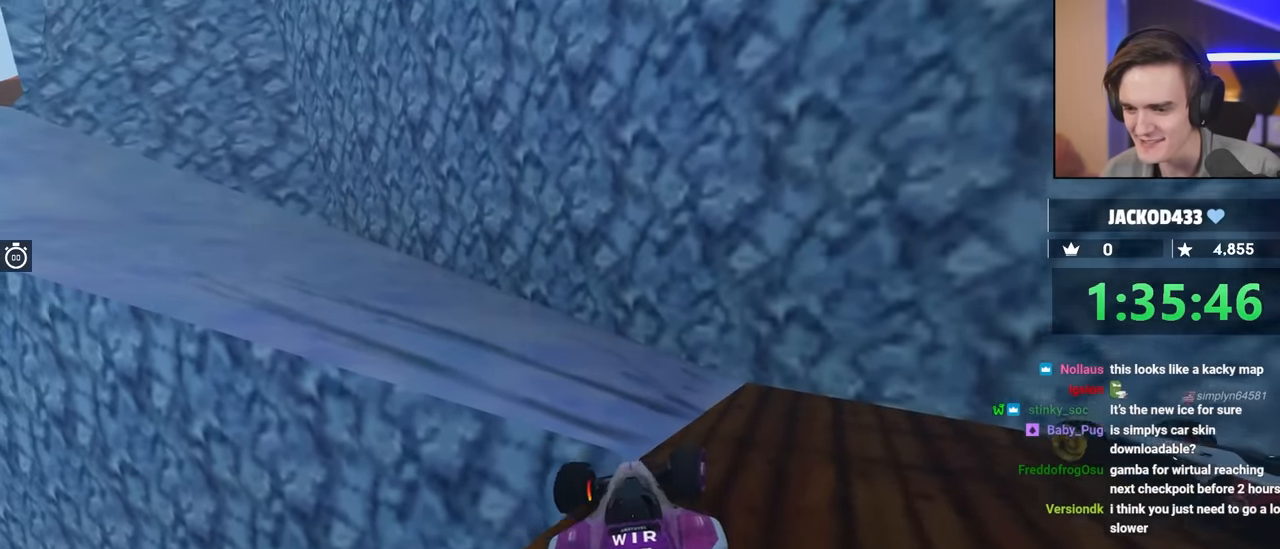
{"keys": ["down", "right"], "events": [[133, "down", "down"]]}
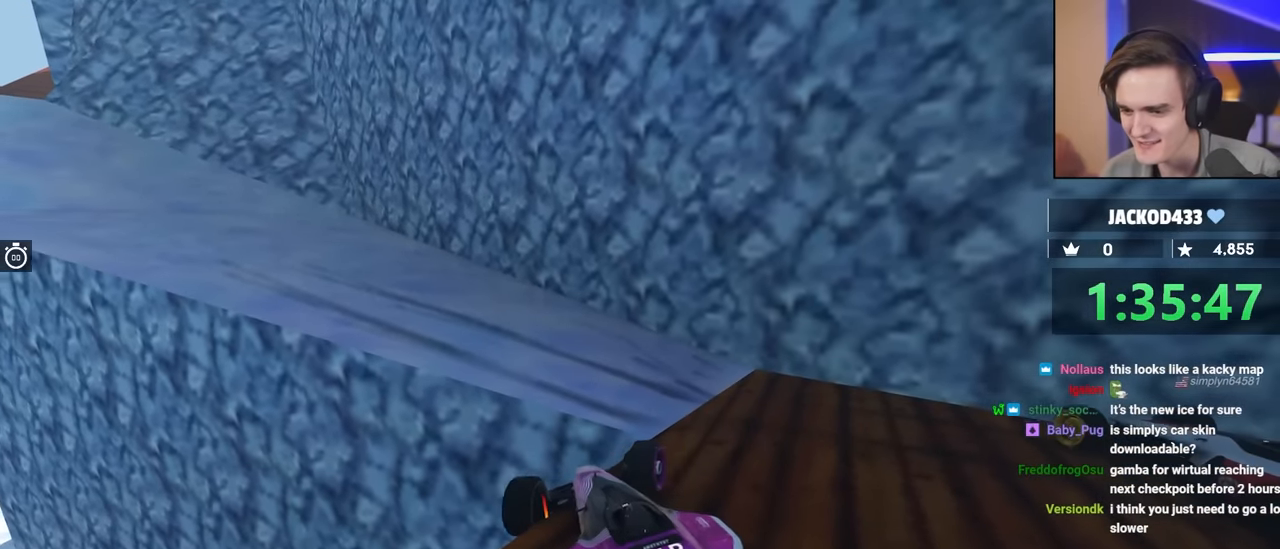
{"keys": ["up"], "events": [[383, "down", "up"], [417, "right", "up"], [483, "up", "down"]]}
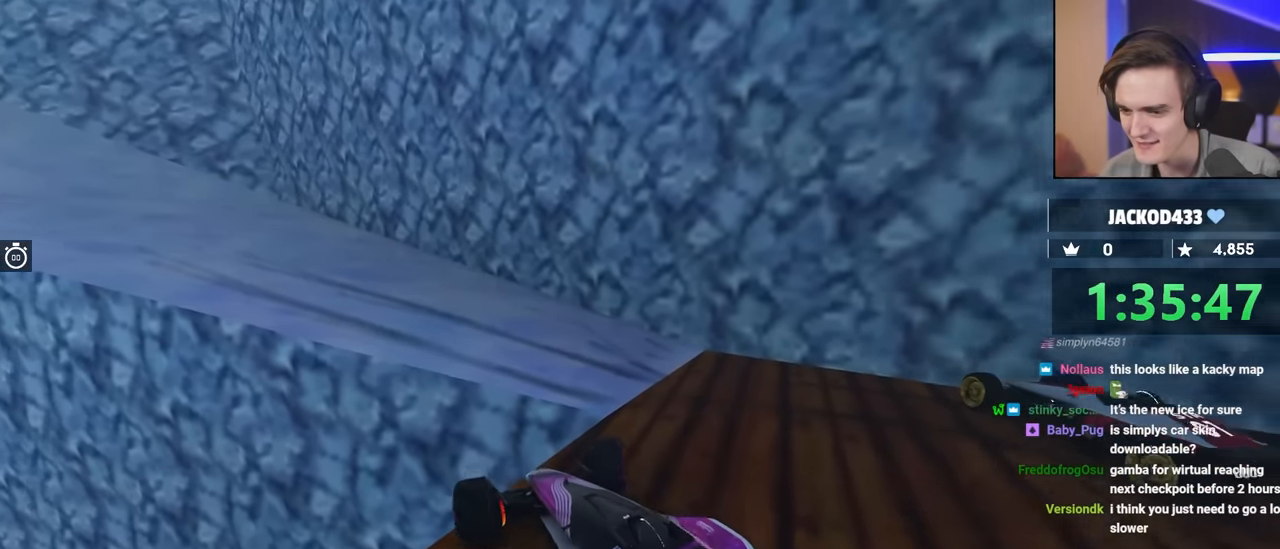
{"keys": ["left", "up"], "events": [[17, "left", "down"]]}
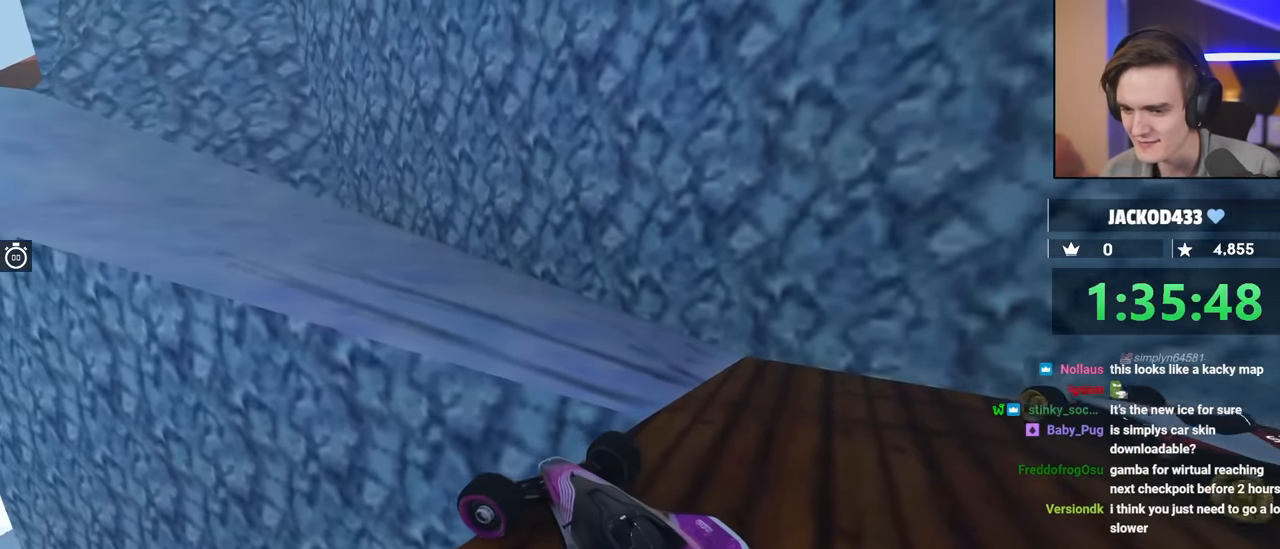
{"keys": ["left", "up"], "events": [[133, "up", "up"], [367, "up", "down"]]}
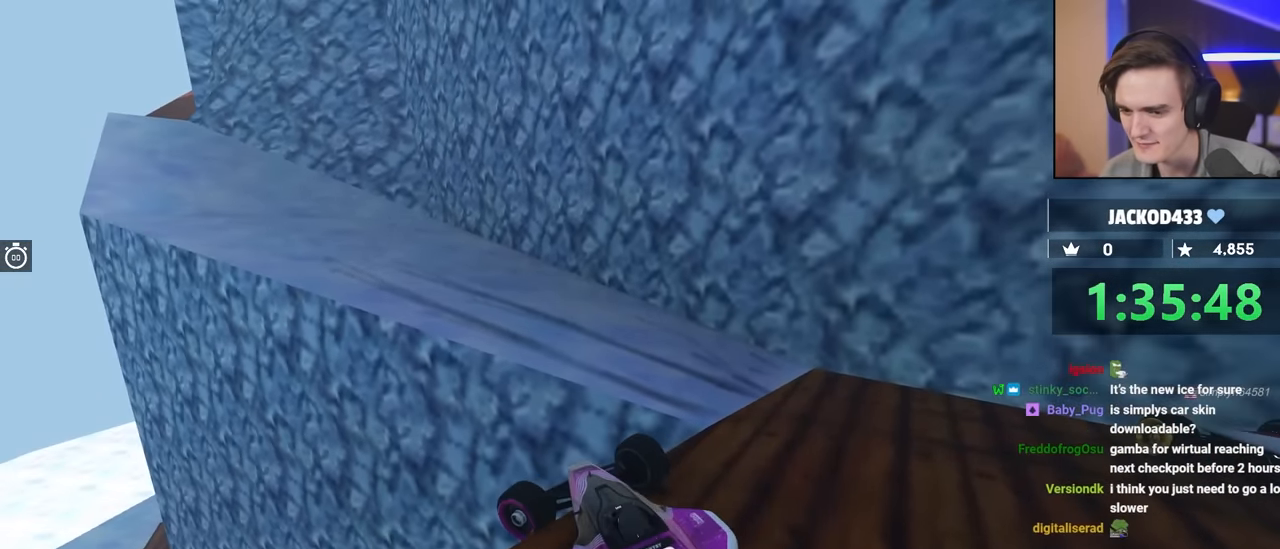
{"keys": ["left", "up"], "events": []}
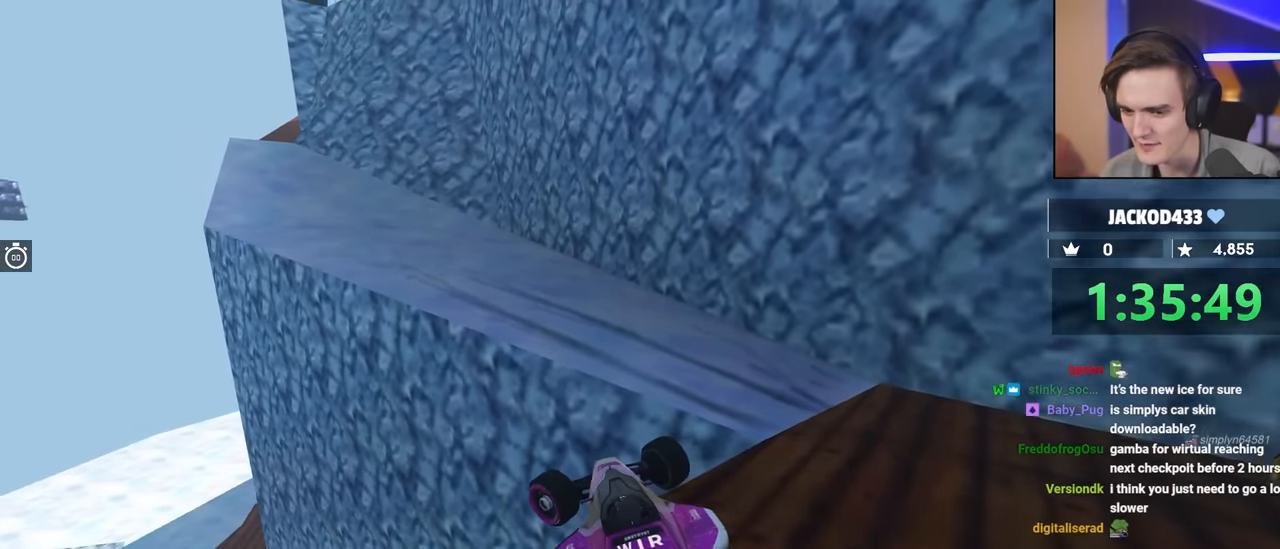
{"keys": ["left", "up"], "events": []}
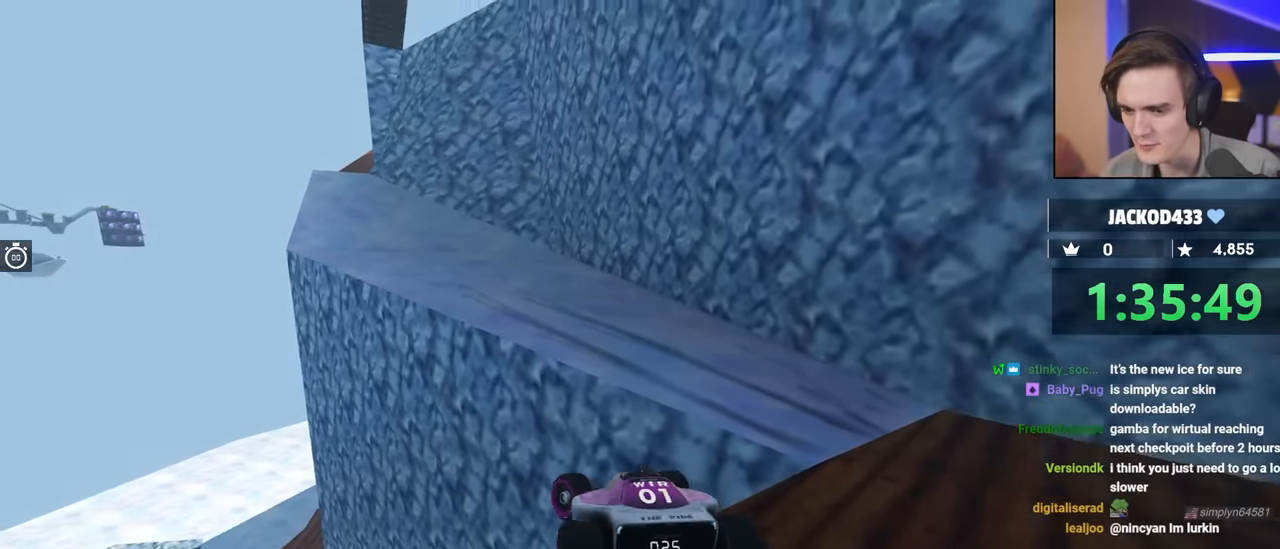
{"keys": ["left"], "events": [[233, "up", "up"]]}
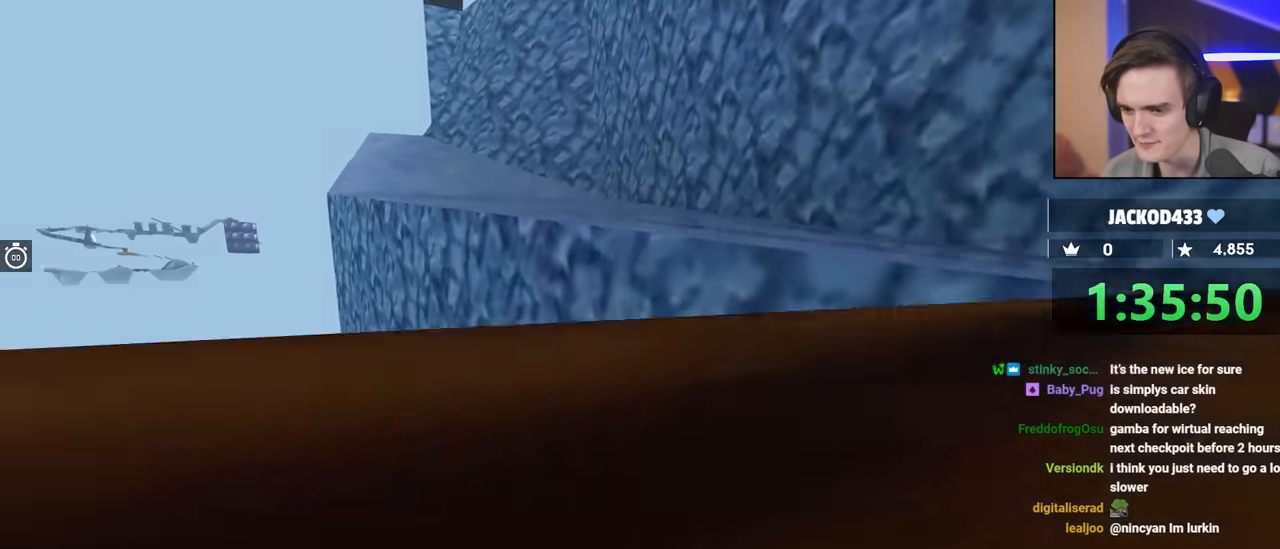
{"keys": ["brake", "left"], "events": [[483, "brake", "down"]]}
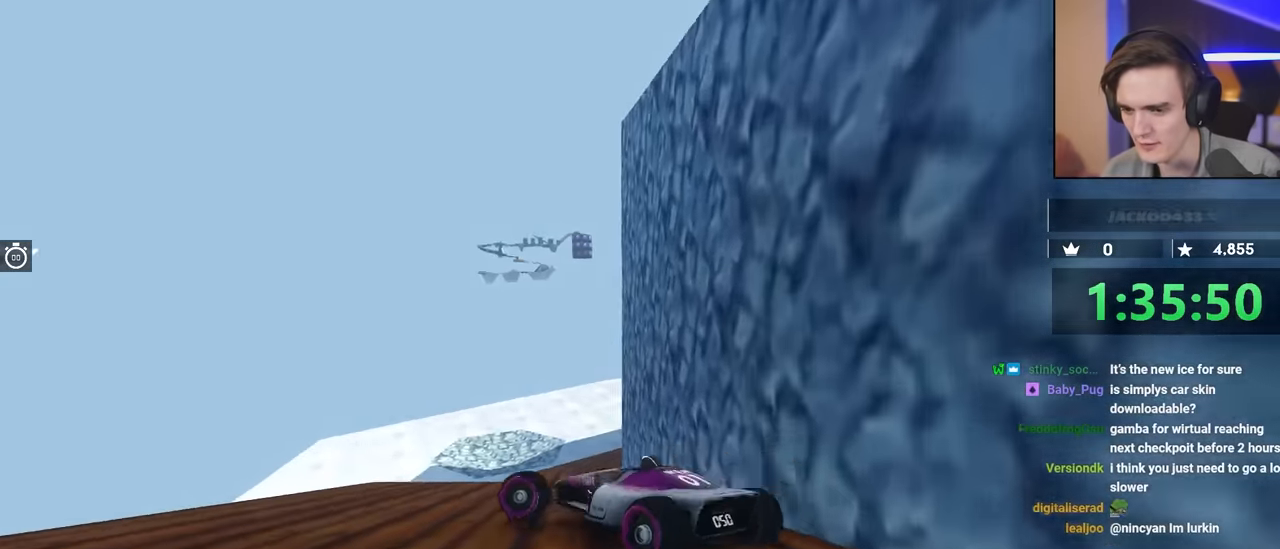
{"keys": ["brake", "right"], "events": [[400, "left", "up"], [483, "right", "down"]]}
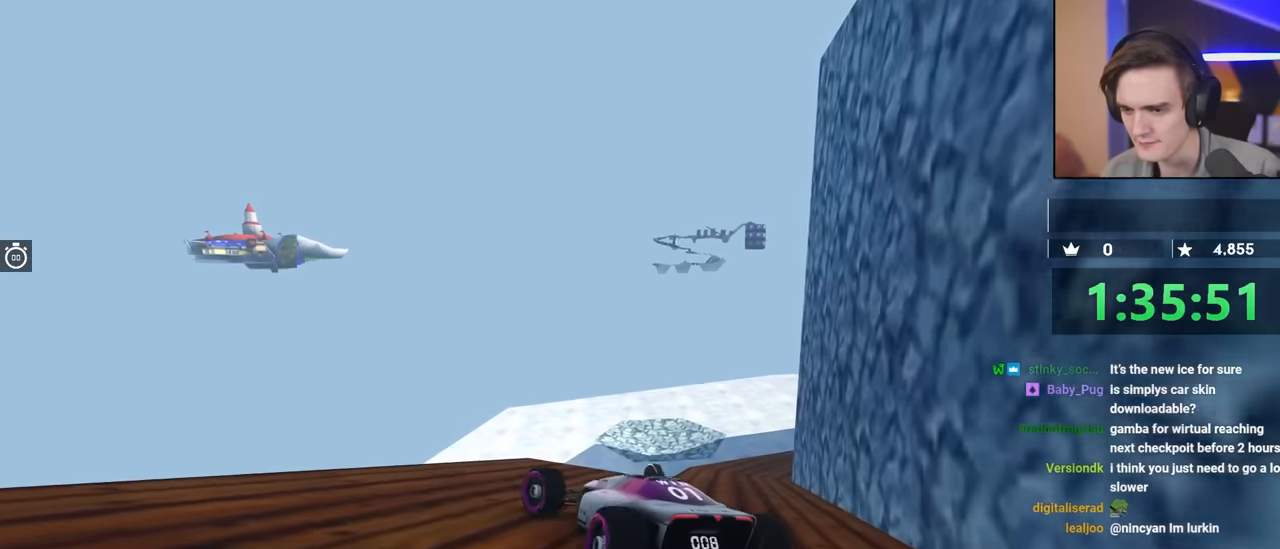
{"keys": ["brake", "right"], "events": []}
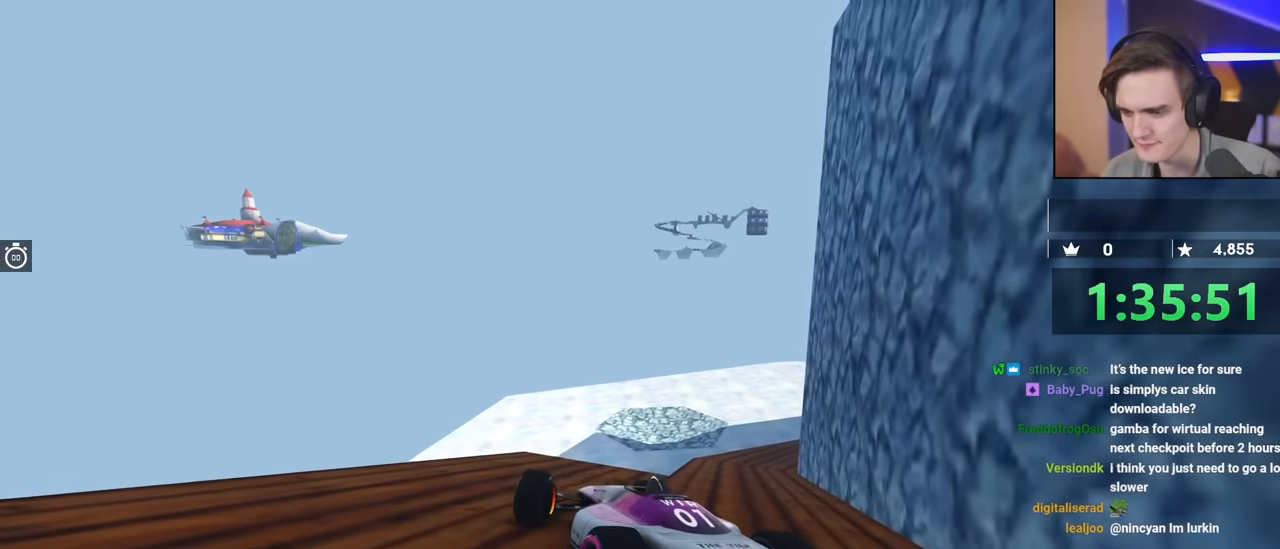
{"keys": ["brake", "right"], "events": []}
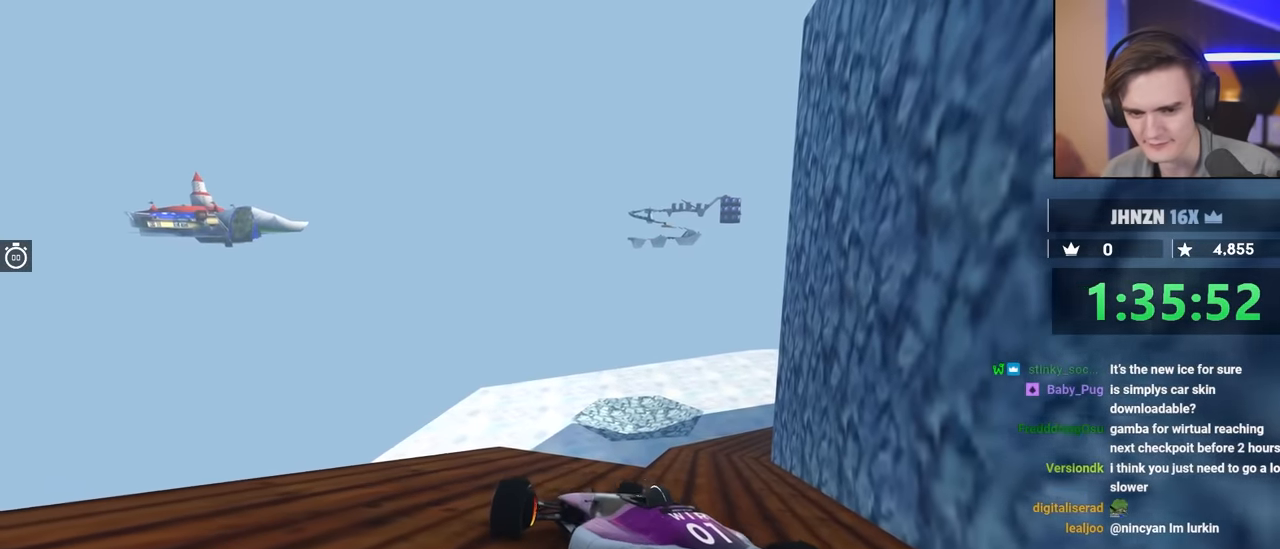
{"keys": ["brake", "right"], "events": []}
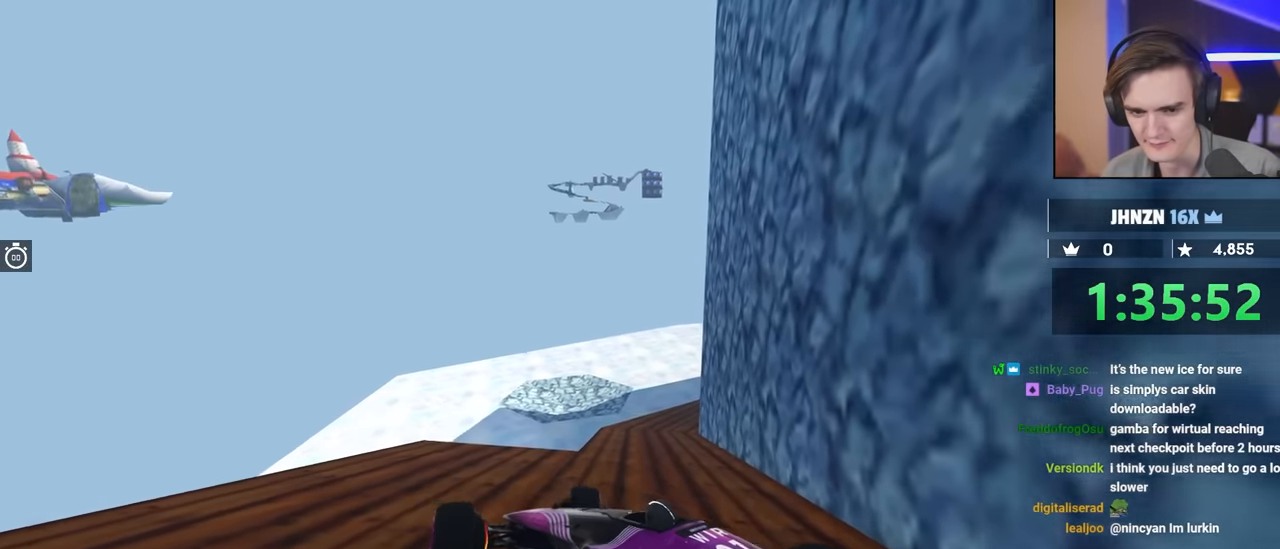
{"keys": ["left"], "events": [[17, "right", "up"], [67, "brake", "up"], [67, "left", "down"], [67, "up", "down"], [450, "up", "up"]]}
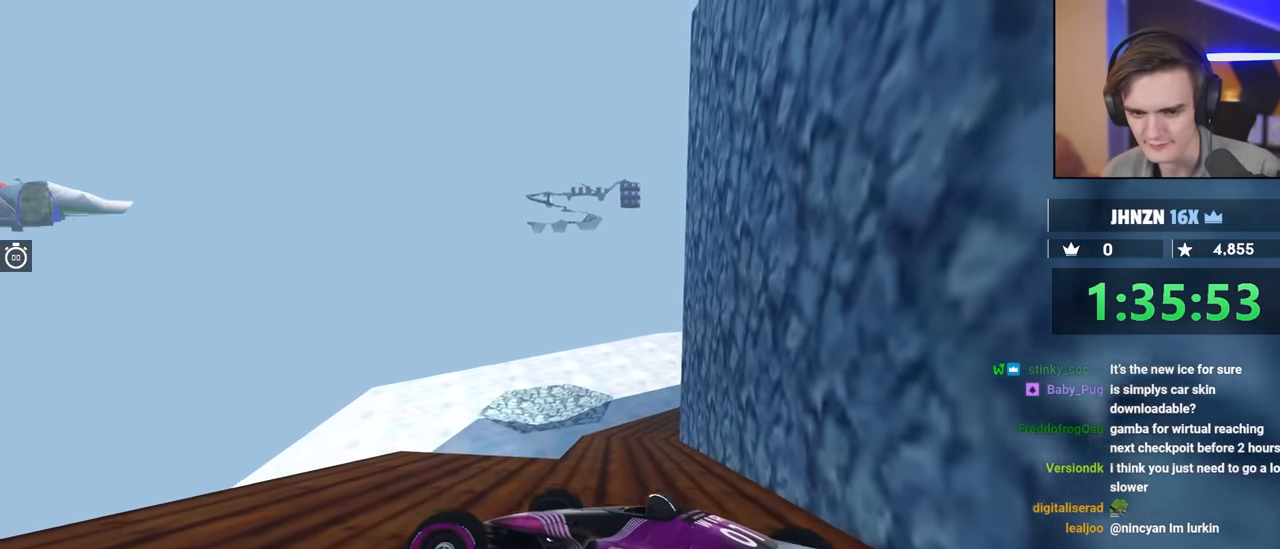
{"keys": ["left"], "events": [[83, "up", "down"], [267, "up", "up"]]}
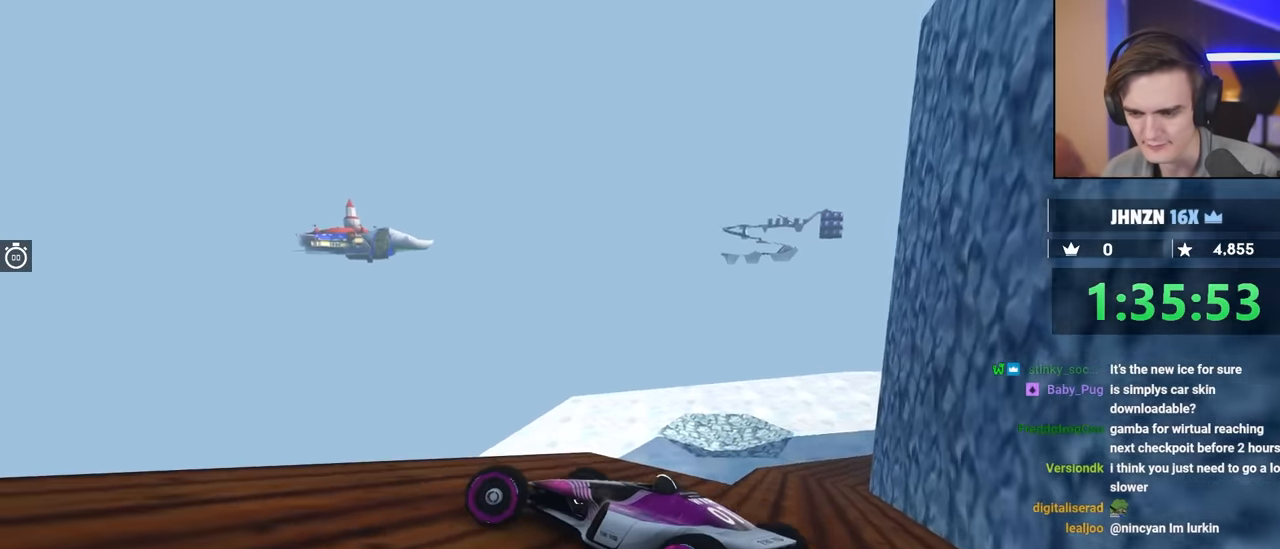
{"keys": ["down", "right"], "events": [[183, "left", "up"], [233, "down", "down"], [233, "right", "down"]]}
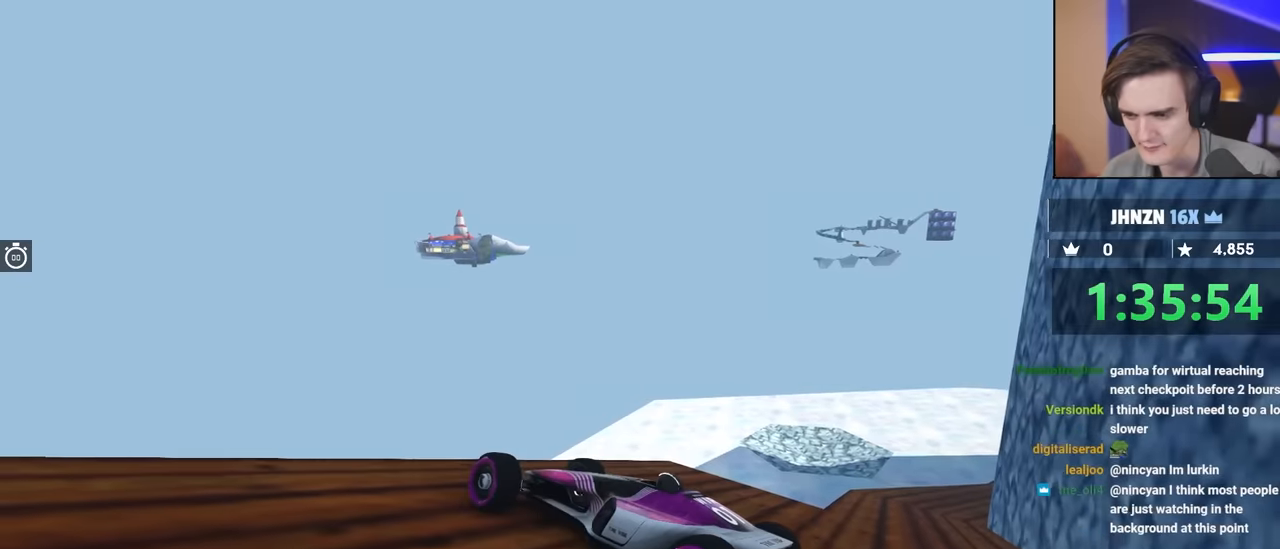
{"keys": ["down", "right"], "events": []}